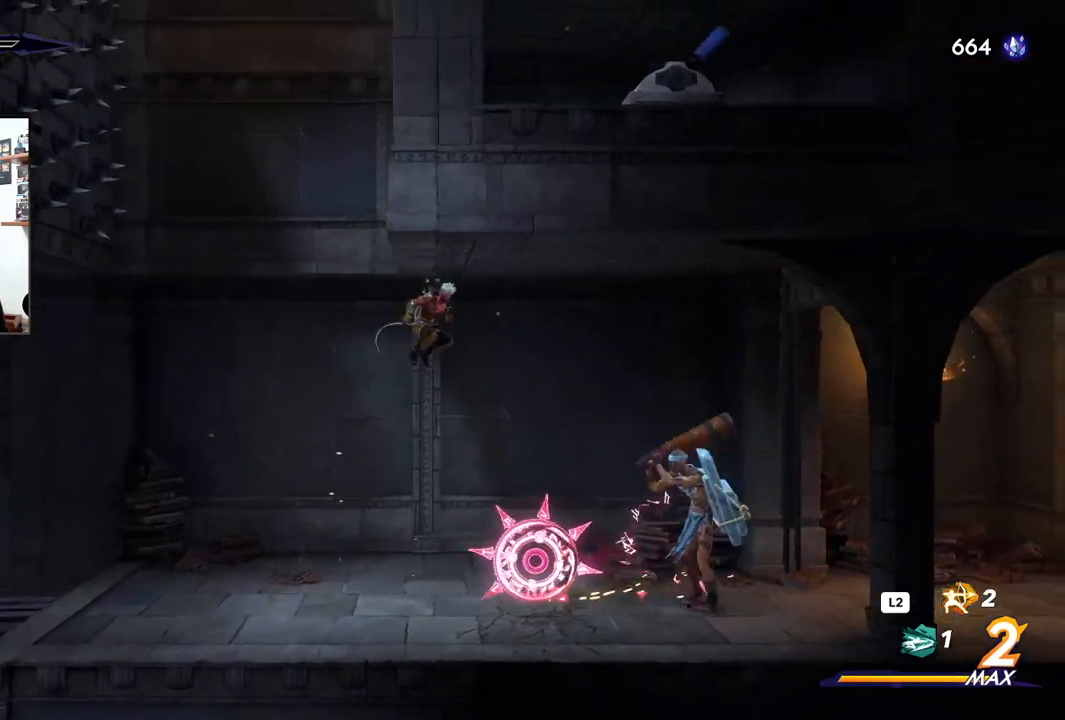
Gameplay with a controller (PlayStation layout); each line is a JSON object with the inputs held at the frame after it (dt_ms = milliseconds from this image to that frame). "events" lists button and stick changes between this image and that frame as [ms after this image, input, new state], when the widget could be followed in between. Not read: TOUCHPAD.
{"dt_ms": 500, "buttons": ["SQUARE"], "left_stick": "right", "right_stick": "center", "events": [[183, "CROSS", "up"], [317, "SQUARE", "down"], [383, "SQUARE", "up"], [450, "SQUARE", "down"]]}
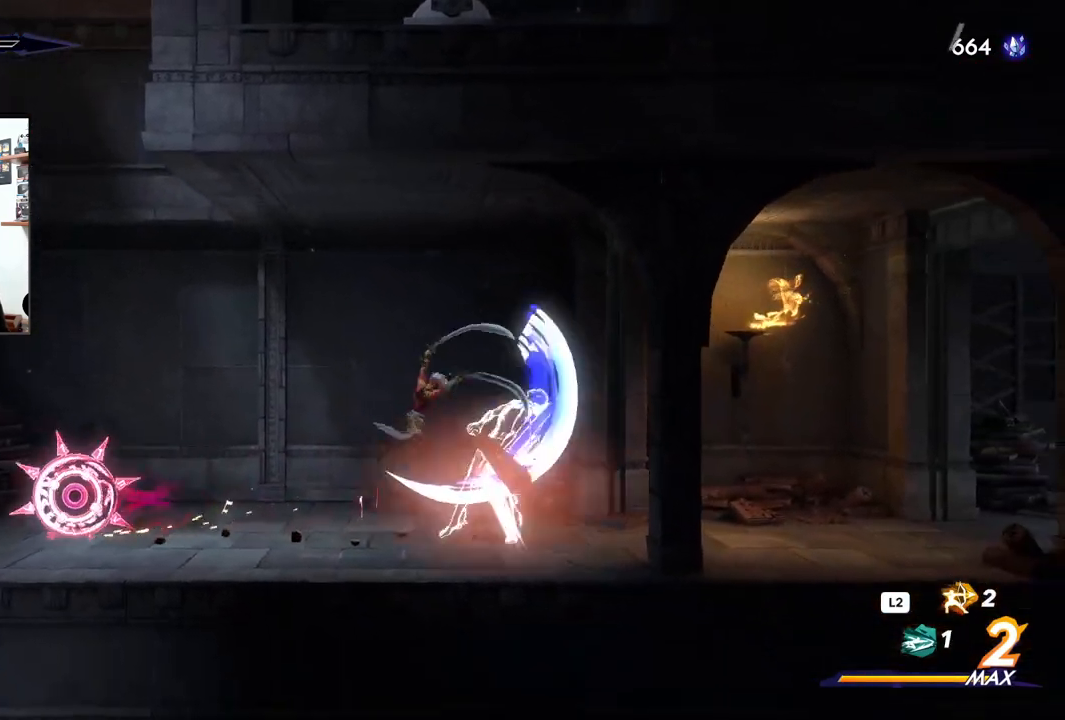
{"dt_ms": 500, "buttons": [], "left_stick": "right", "right_stick": "center", "events": [[33, "SQUARE", "up"], [100, "SQUARE", "down"], [183, "SQUARE", "up"], [250, "SQUARE", "down"], [333, "SQUARE", "up"], [417, "SQUARE", "down"], [500, "SQUARE", "up"]]}
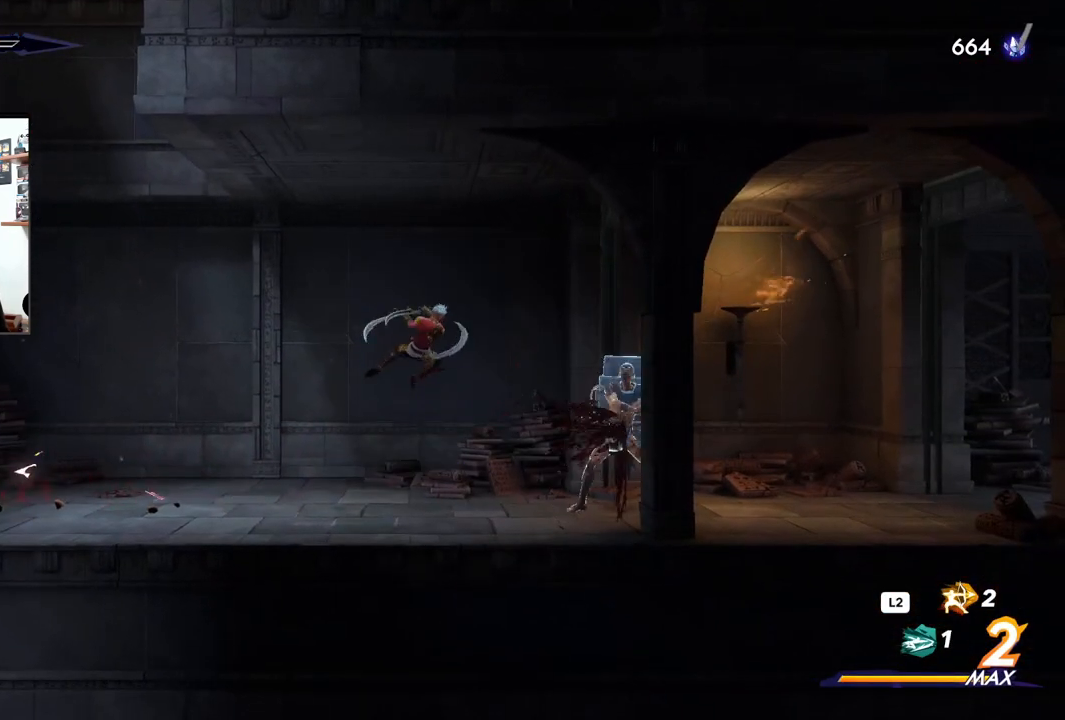
{"dt_ms": 500, "buttons": [], "left_stick": "right", "right_stick": "center", "events": [[67, "SQUARE", "down"], [150, "SQUARE", "up"], [233, "SQUARE", "down"], [317, "SQUARE", "up"], [400, "SQUARE", "down"], [450, "SQUARE", "up"]]}
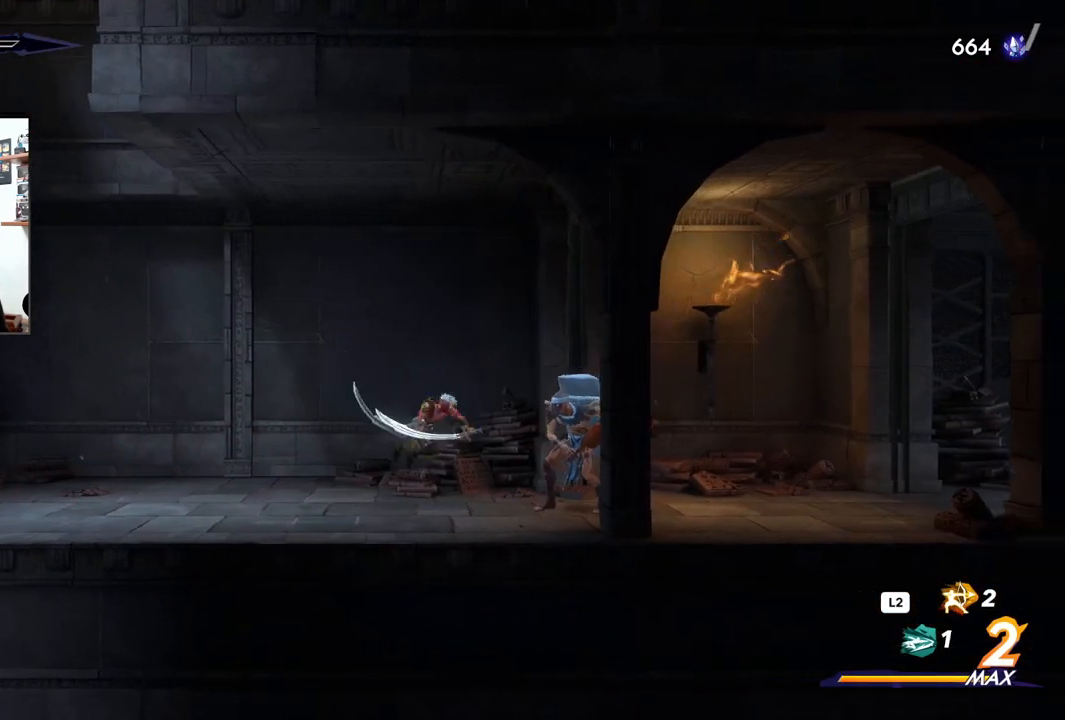
{"dt_ms": 500, "buttons": [], "left_stick": "center", "right_stick": "center", "events": [[267, "left_stick", "center"]]}
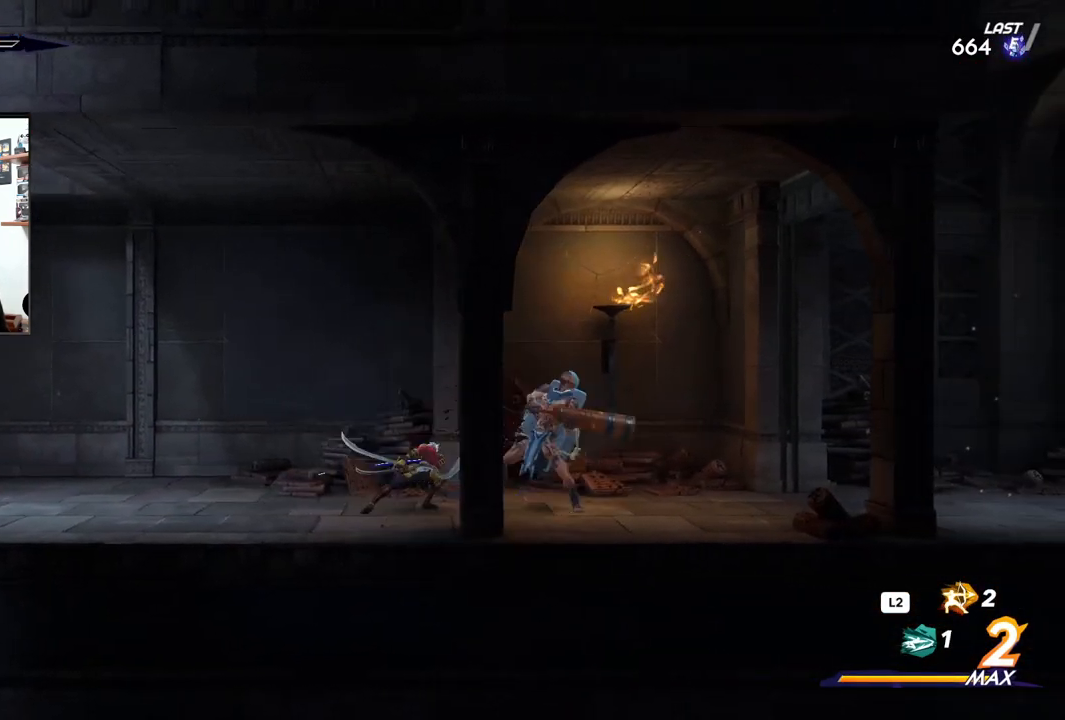
{"dt_ms": 500, "buttons": [], "left_stick": "center", "right_stick": "center", "events": [[50, "SQUARE", "down"], [117, "left_stick", "right"], [183, "SQUARE", "up"], [200, "left_stick", "center"]]}
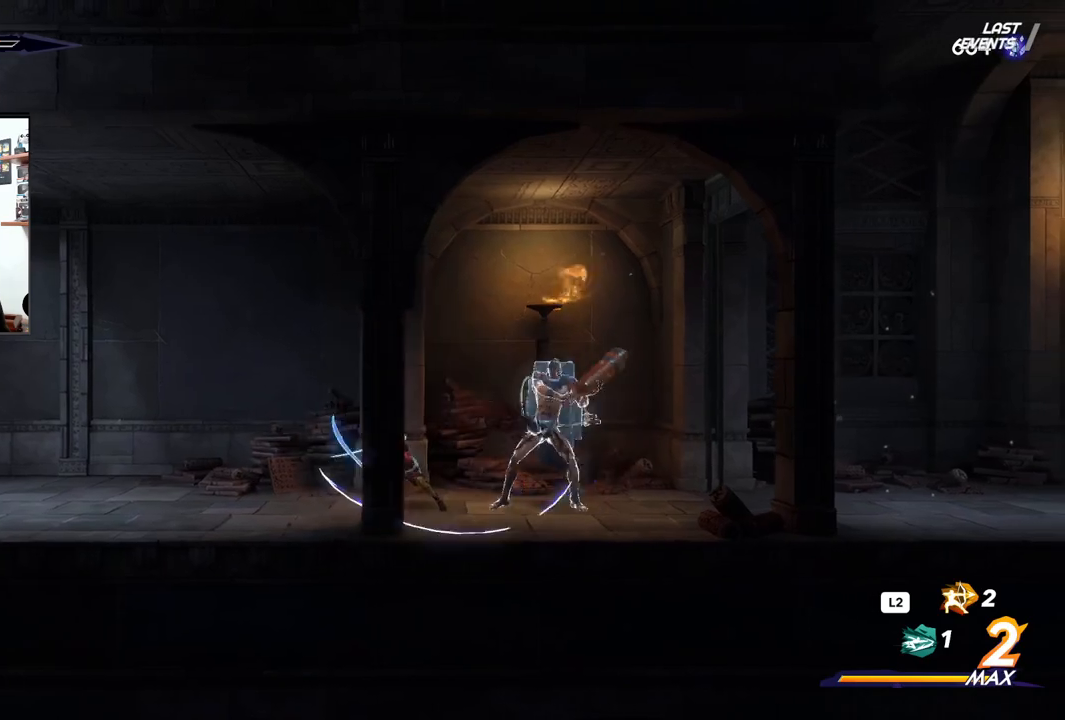
{"dt_ms": 500, "buttons": [], "left_stick": "center", "right_stick": "center", "events": [[117, "SQUARE", "down"], [217, "SQUARE", "up"]]}
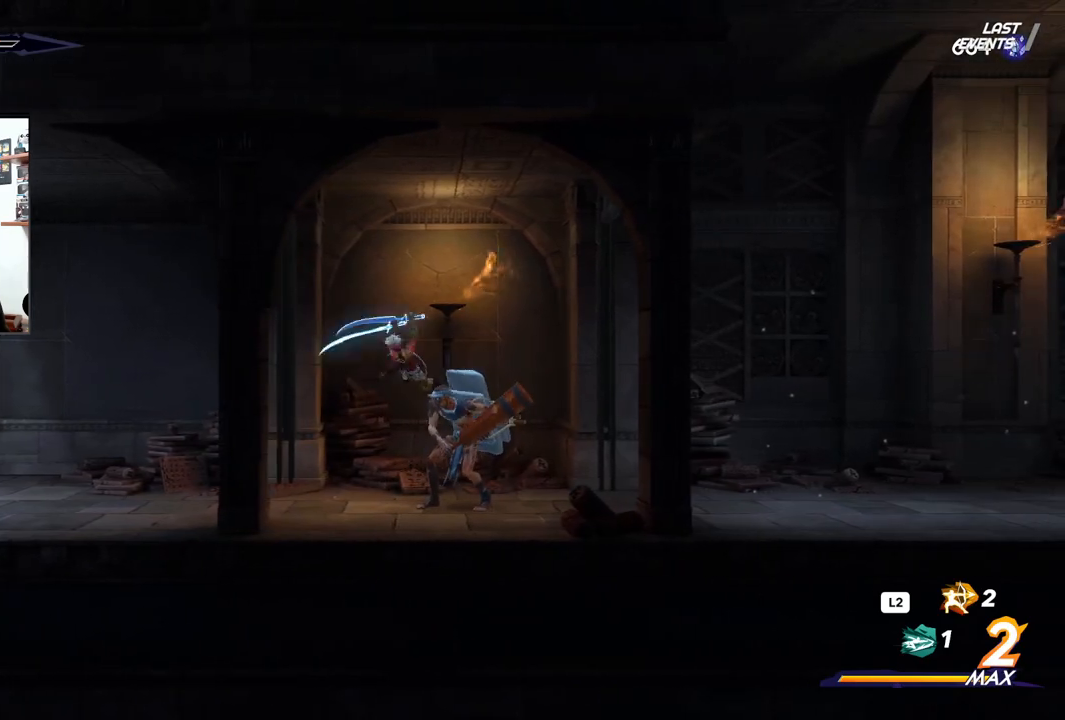
{"dt_ms": 500, "buttons": ["SQUARE"], "left_stick": "center", "right_stick": "center", "events": [[383, "SQUARE", "down"]]}
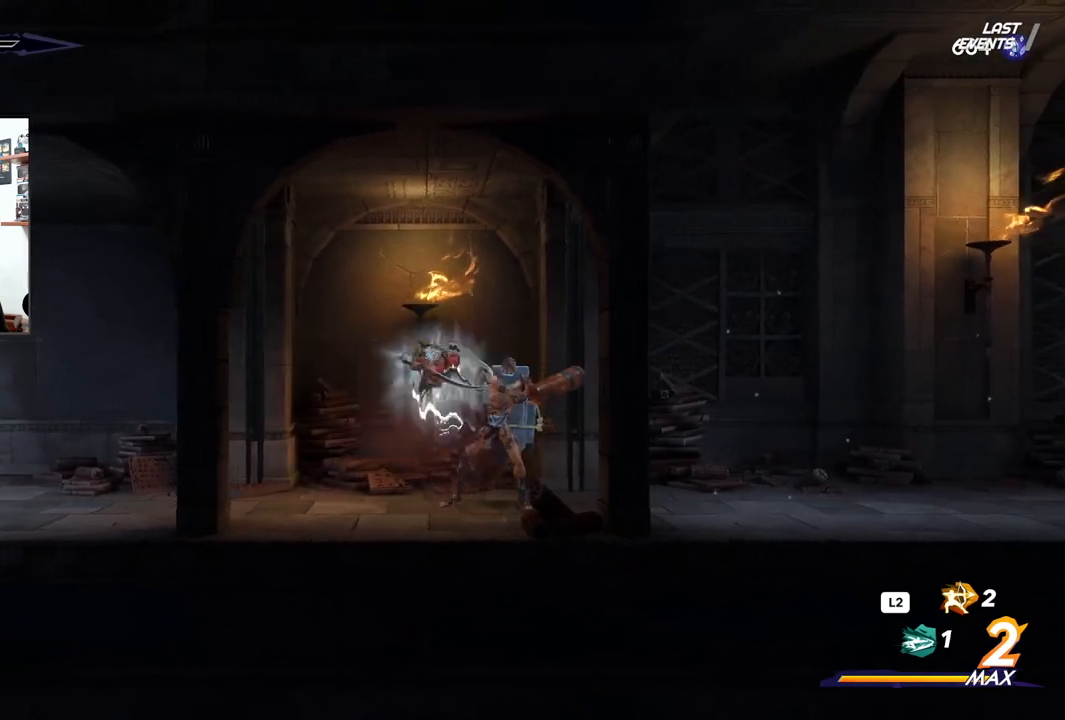
{"dt_ms": 500, "buttons": [], "left_stick": "center", "right_stick": "center", "events": [[17, "SQUARE", "up"]]}
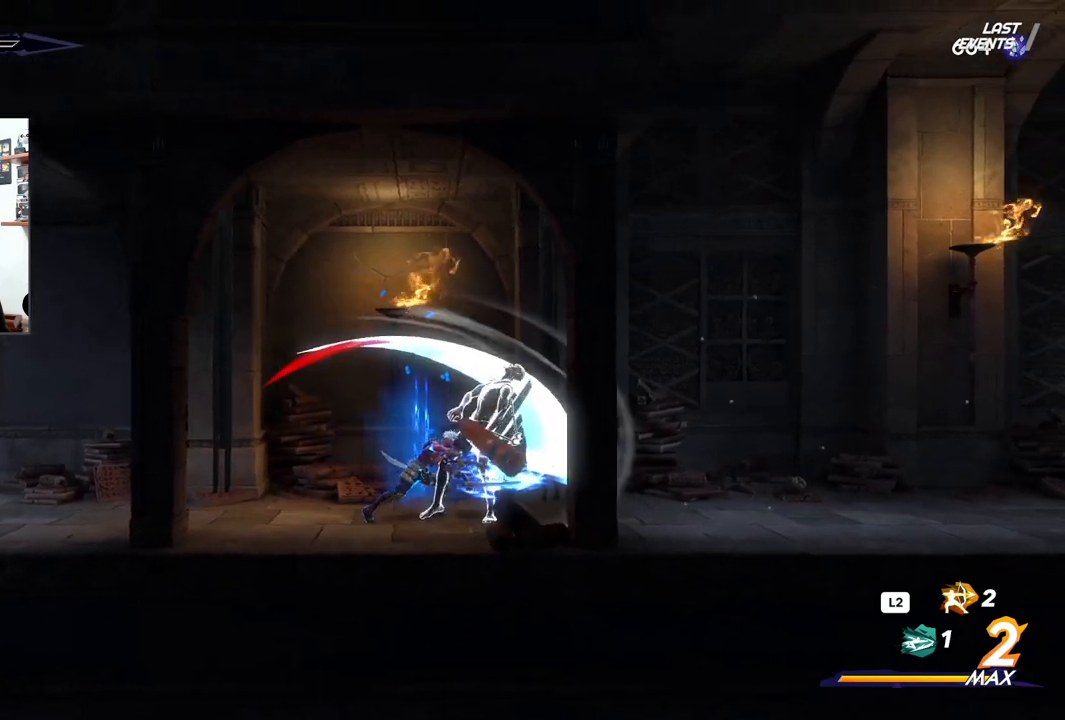
{"dt_ms": 1000, "buttons": ["R2"], "left_stick": "right", "right_stick": "center"}
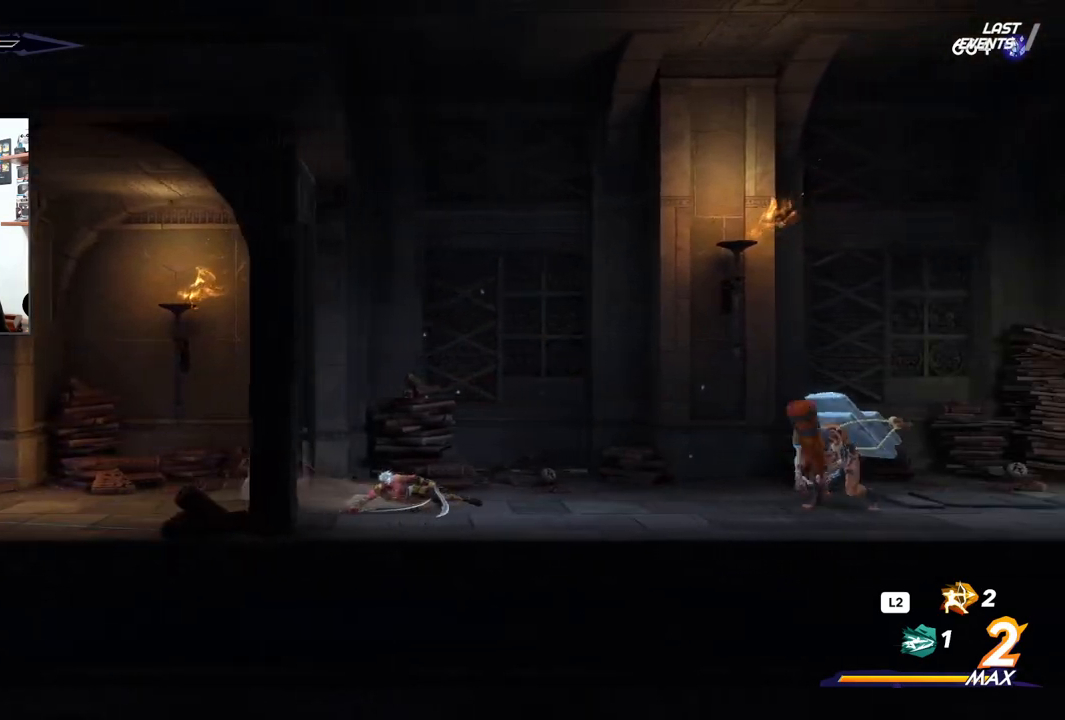
{"dt_ms": 500, "buttons": ["R2"], "left_stick": "right", "right_stick": "center", "events": [[383, "SQUARE", "down"], [483, "SQUARE", "up"]]}
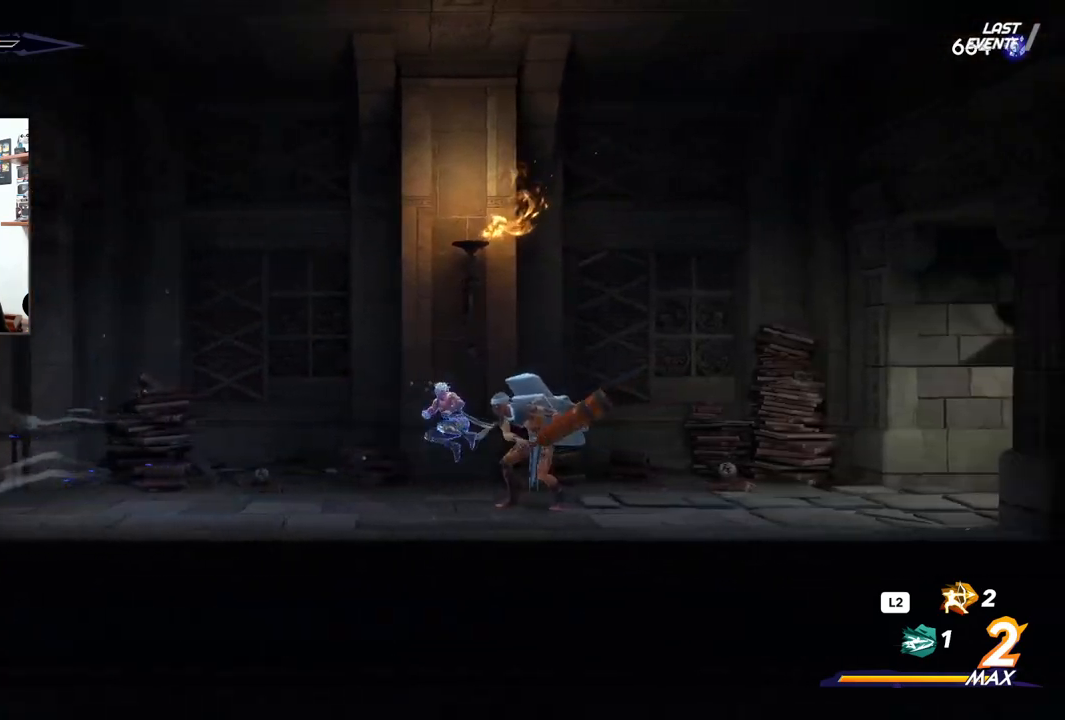
{"dt_ms": 500, "buttons": [], "left_stick": "center", "right_stick": "center", "events": [[50, "left_stick", "center"], [117, "R2", "up"]]}
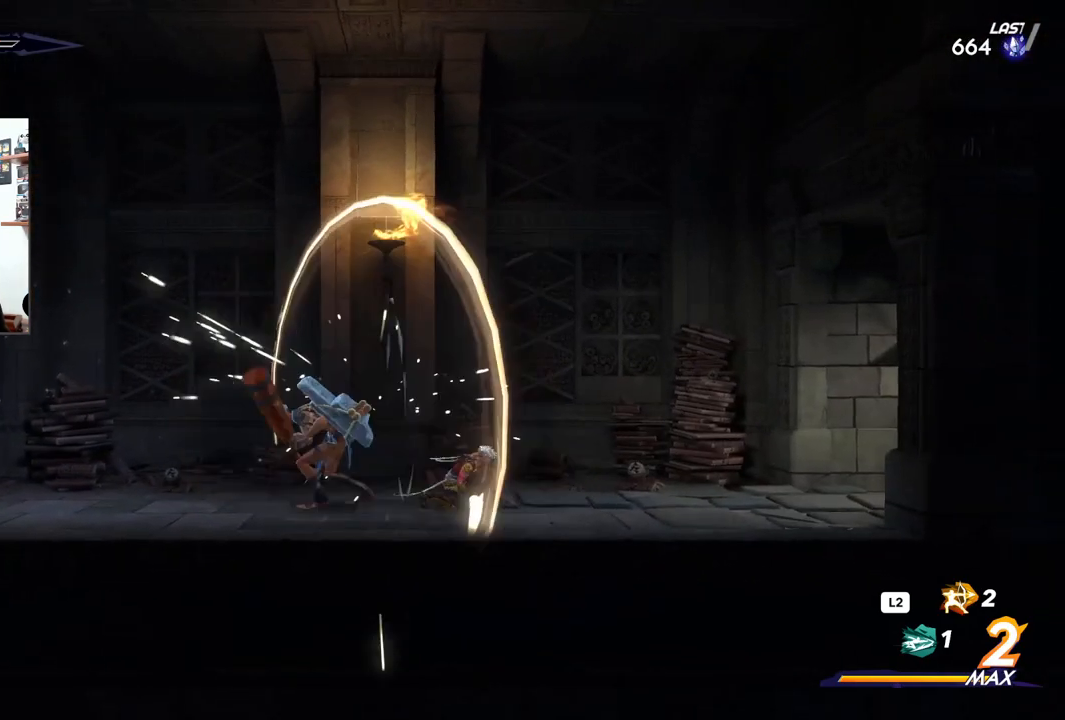
{"dt_ms": 500, "buttons": [], "left_stick": "center", "right_stick": "center", "events": [[200, "L2", "down"], [433, "L2", "up"]]}